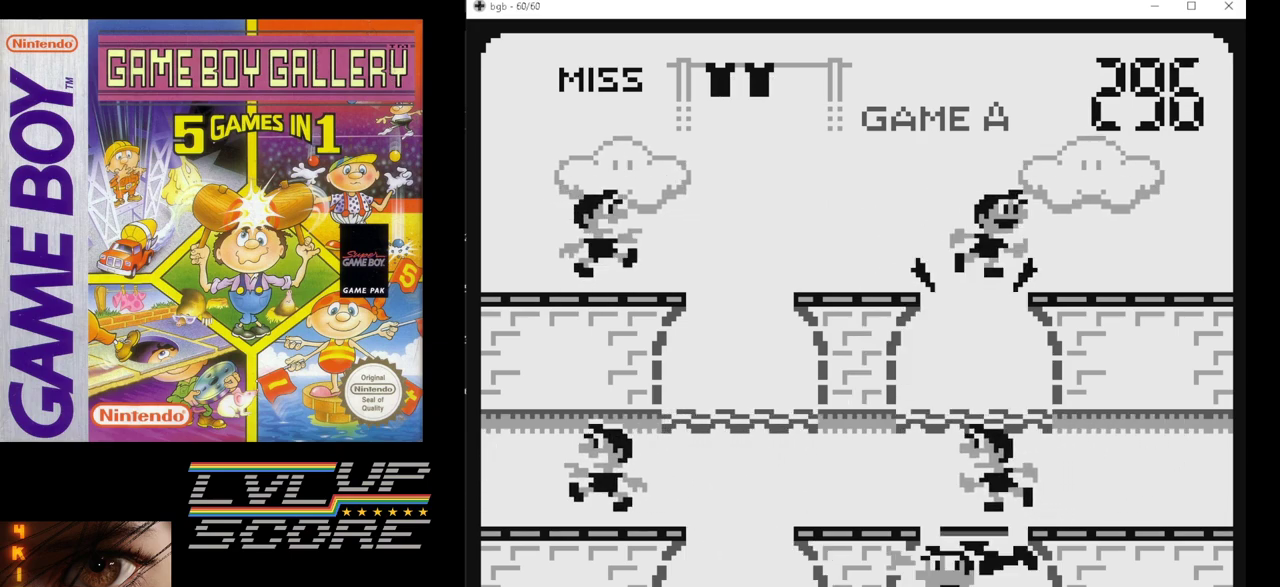
Gameplay with a controller (Nintendo layout); each line is a JSON object with the inputs held at the frame after it. "events" lists button and stick changes between this image and that frame as [ms after this image, input, new state], when the widget could be followed in between. Not read: L3 R3.
{"buttons": [], "events": []}
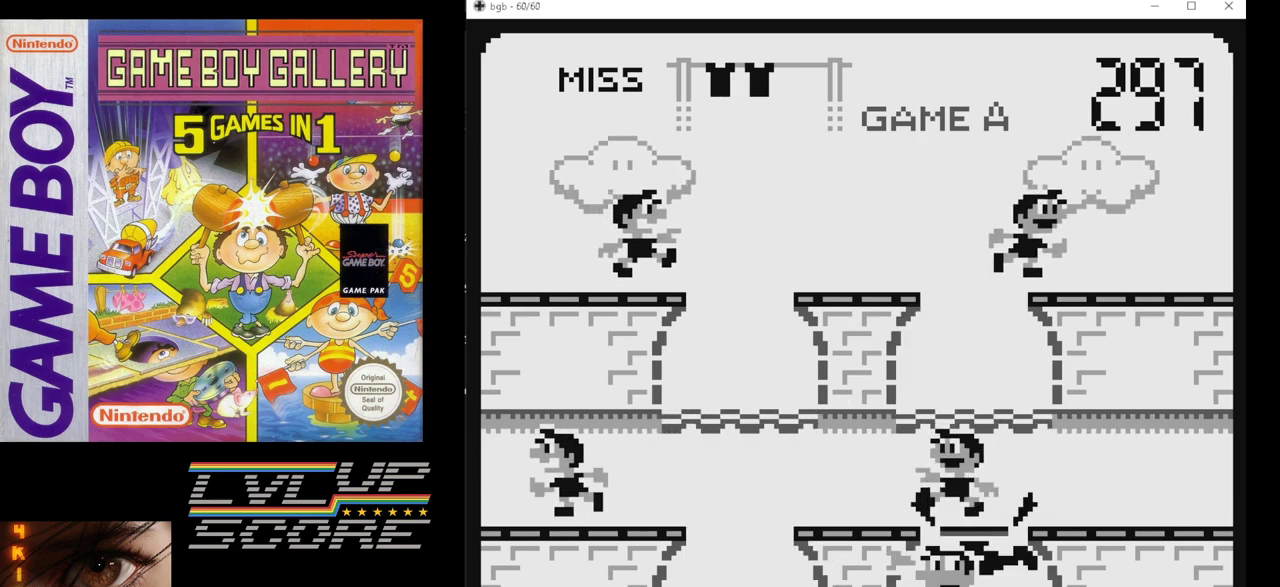
{"buttons": [], "events": [[117, "B", "down"], [267, "B", "up"]]}
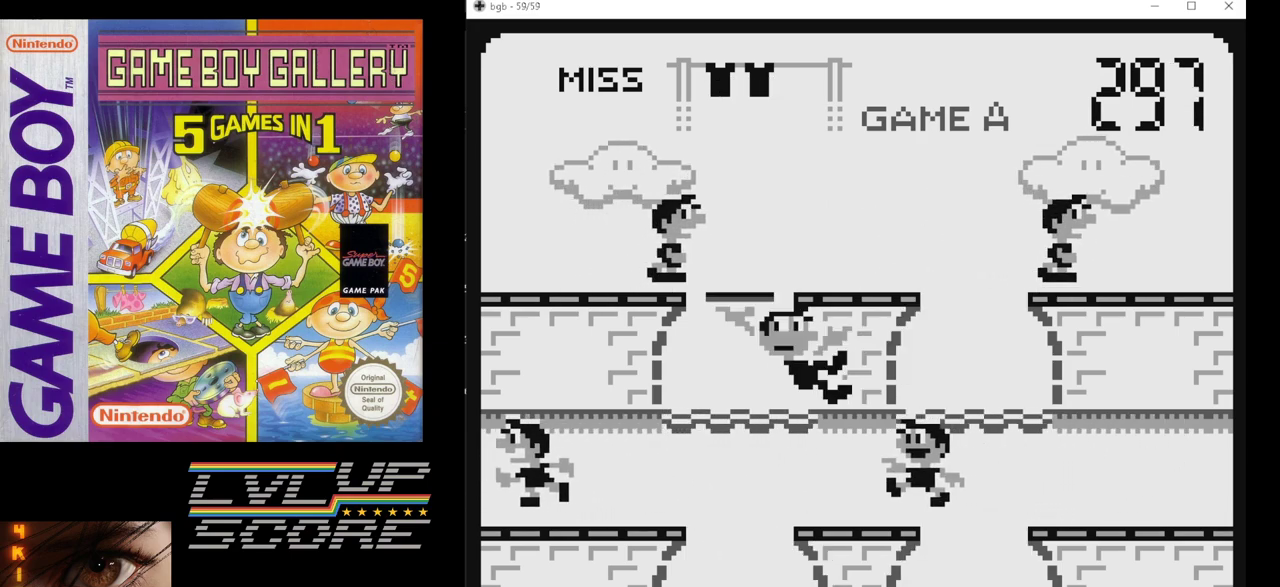
{"buttons": [], "events": []}
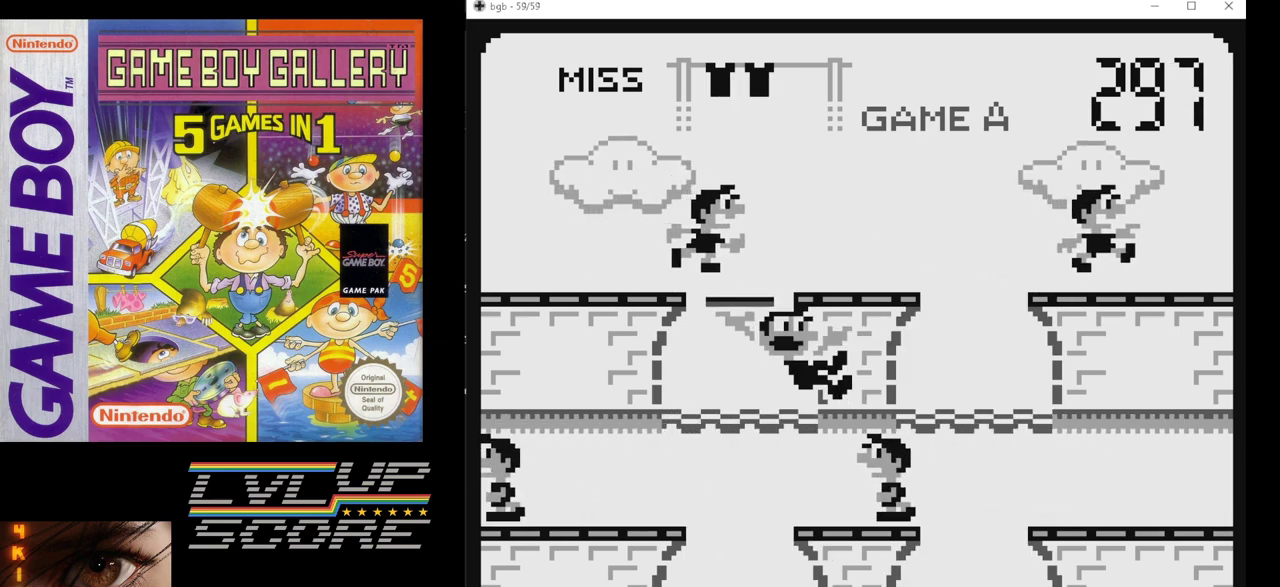
{"buttons": [], "events": []}
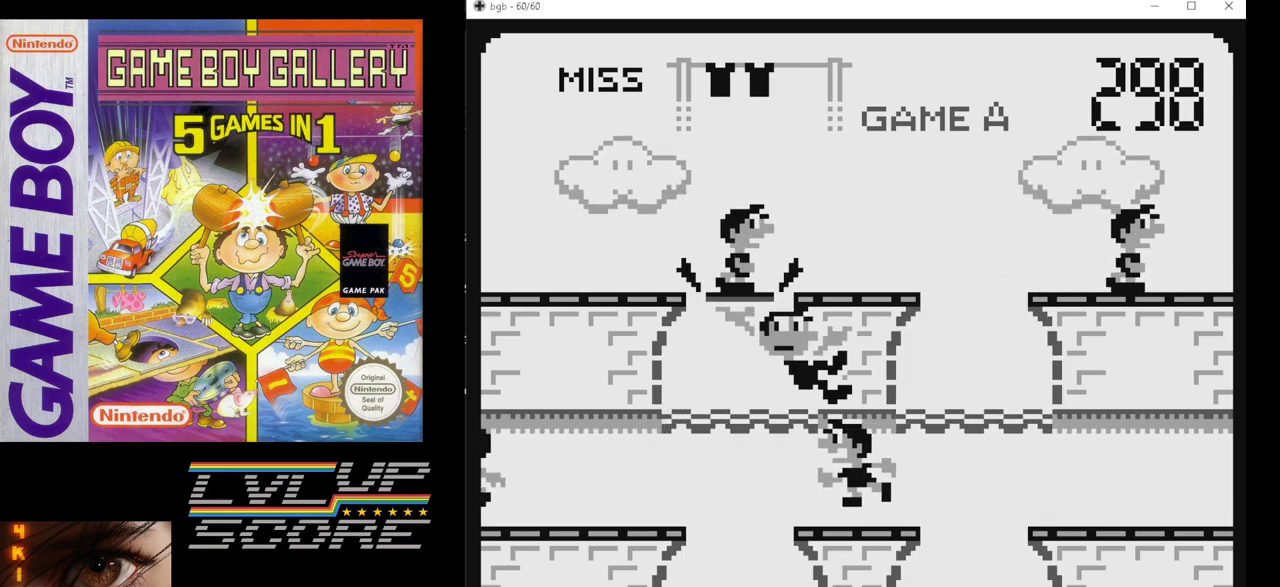
{"buttons": [], "events": [[250, "DPAD_DOWN", "down"], [383, "DPAD_DOWN", "up"]]}
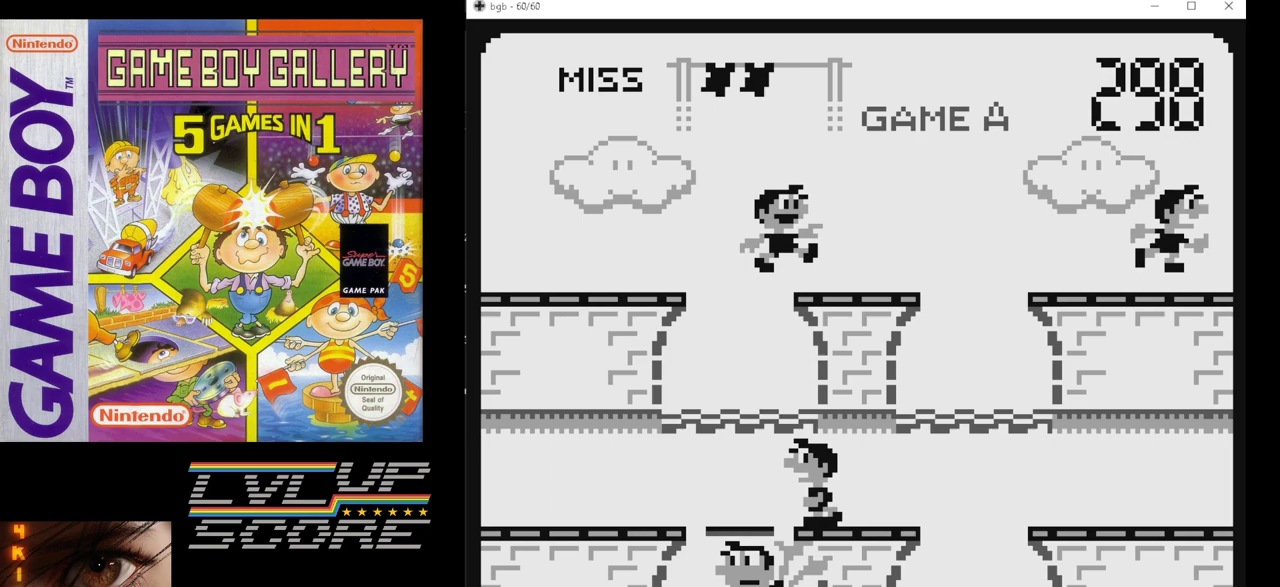
{"buttons": [], "events": []}
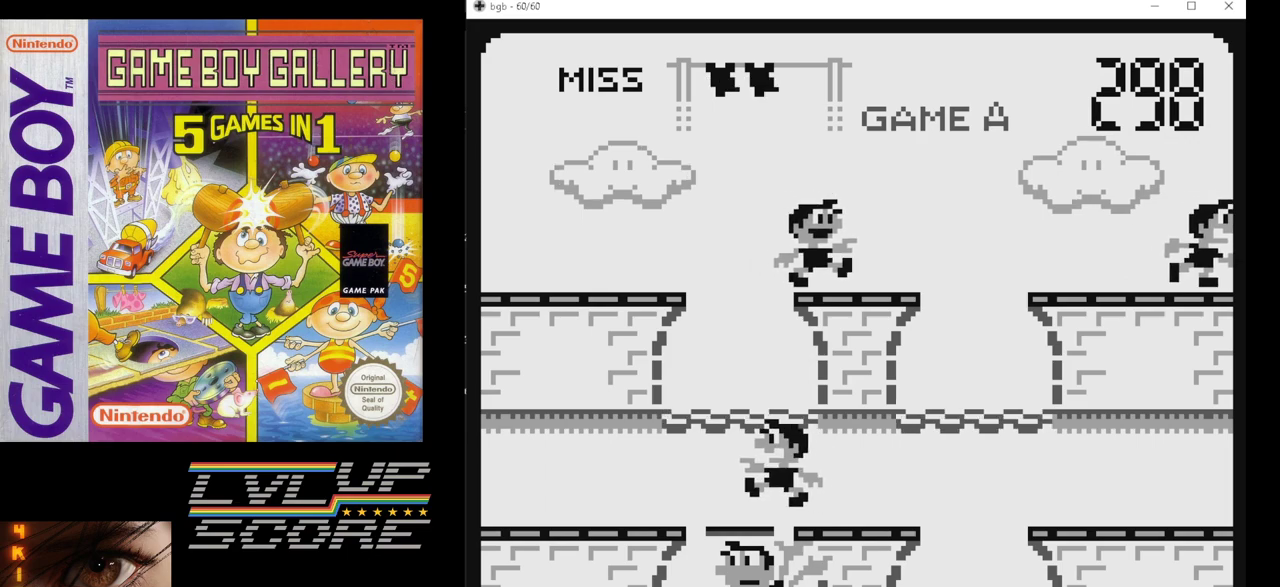
{"buttons": [], "events": []}
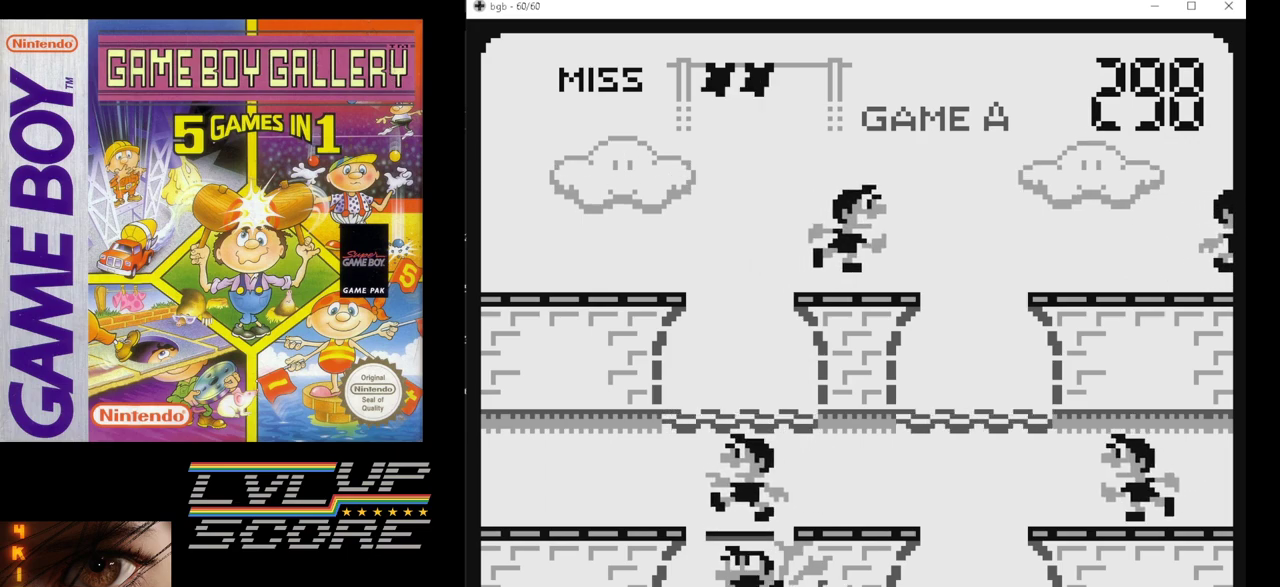
{"buttons": [], "events": [[367, "B", "down"], [500, "B", "up"]]}
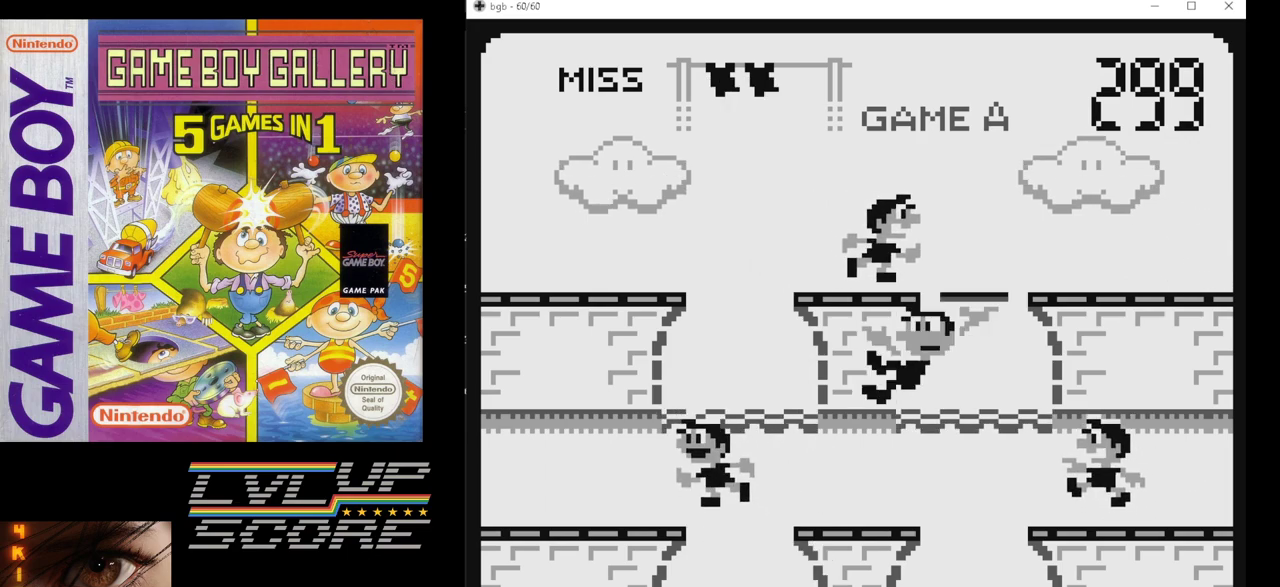
{"buttons": [], "events": []}
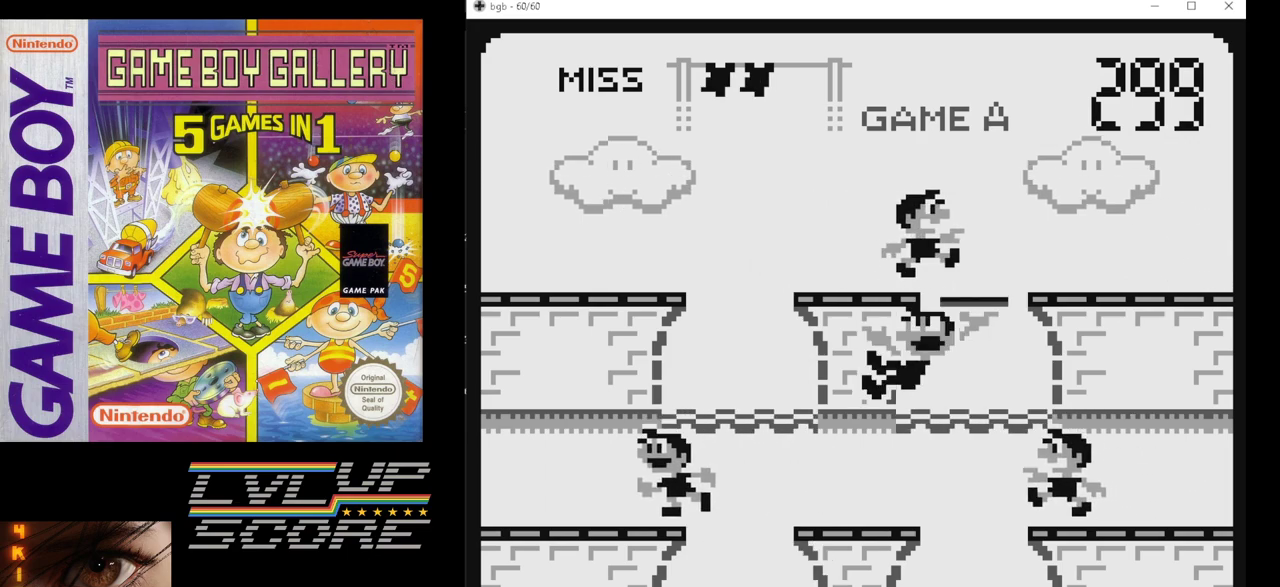
{"buttons": [], "events": []}
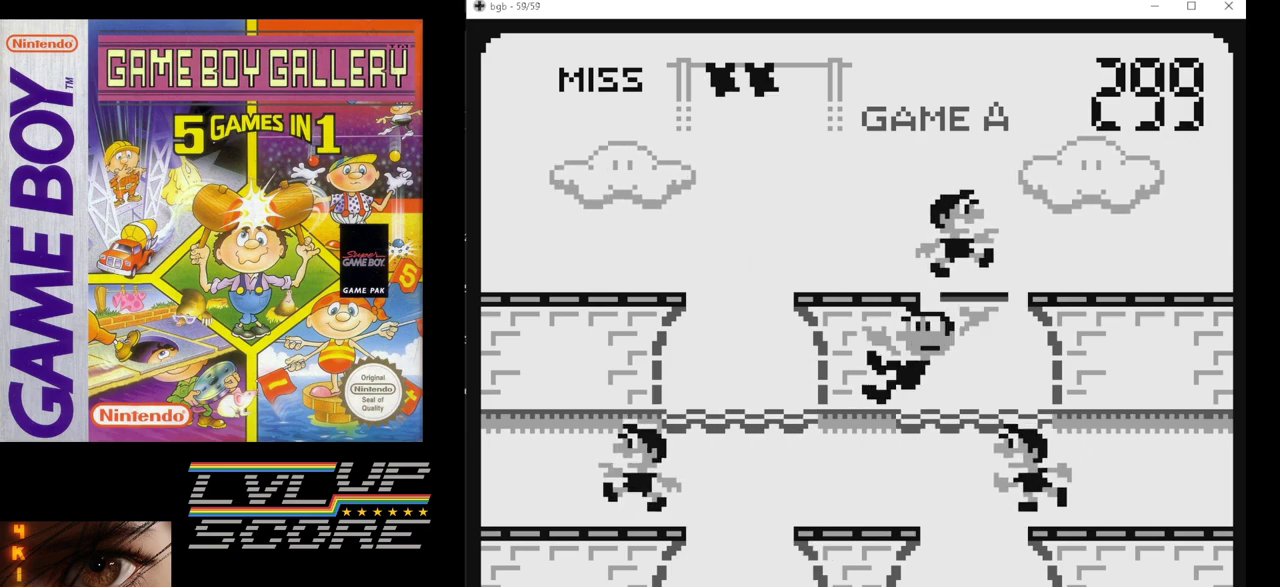
{"buttons": ["DPAD_DOWN"], "events": [[483, "DPAD_DOWN", "down"]]}
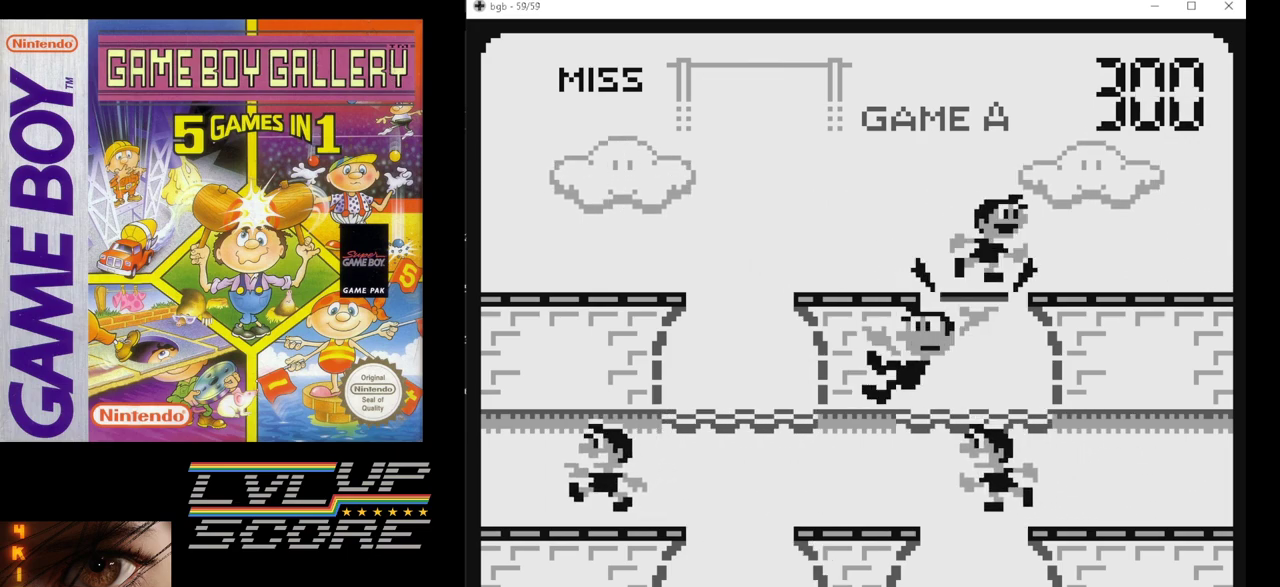
{"buttons": [], "events": [[117, "DPAD_DOWN", "up"]]}
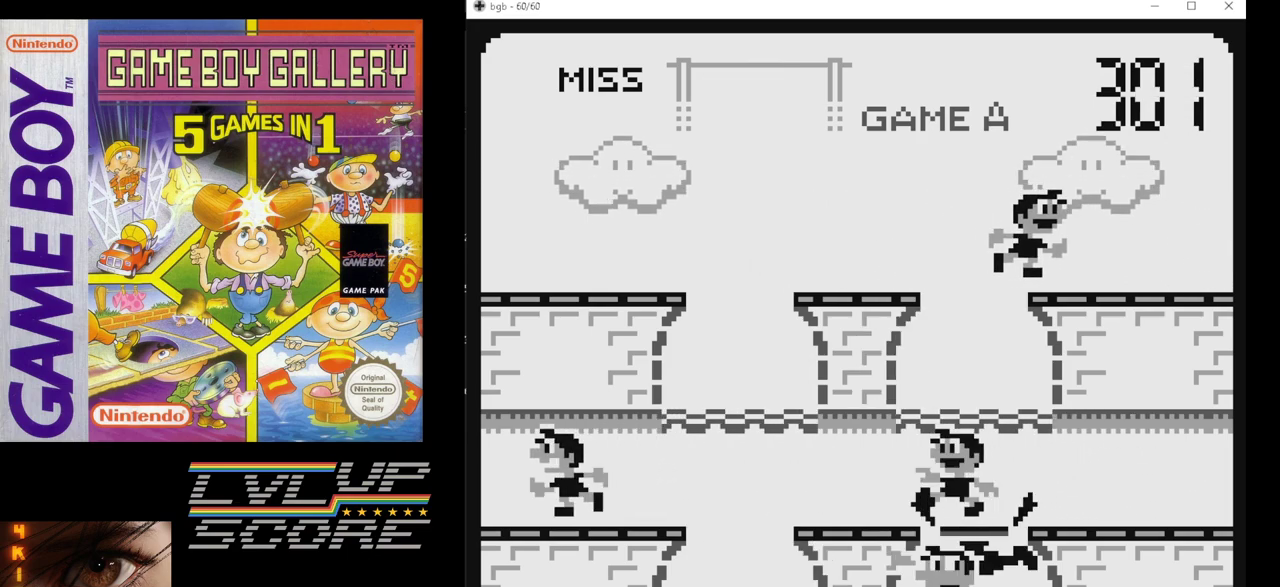
{"buttons": [], "events": [[300, "DPAD_LEFT", "down"], [400, "DPAD_LEFT", "up"]]}
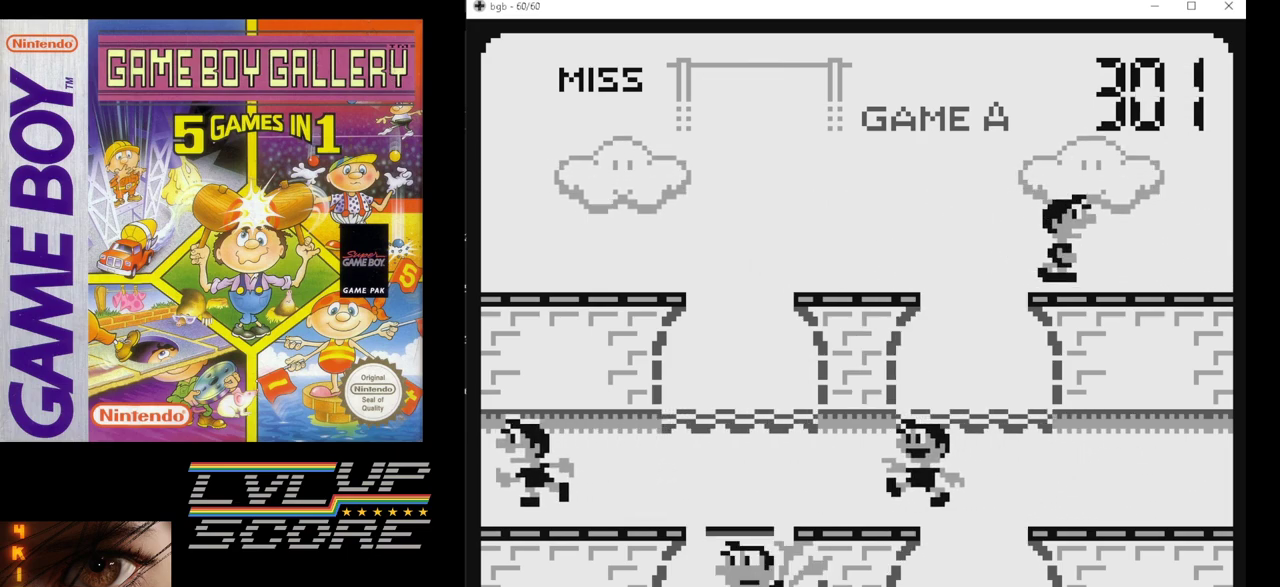
{"buttons": [], "events": []}
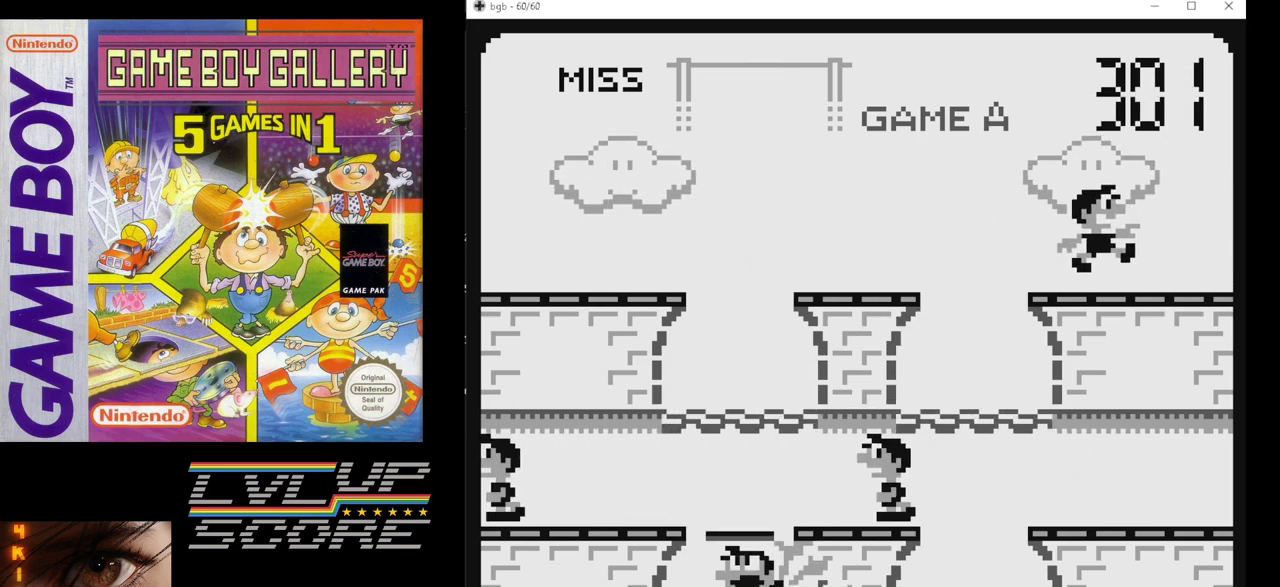
{"buttons": [], "events": []}
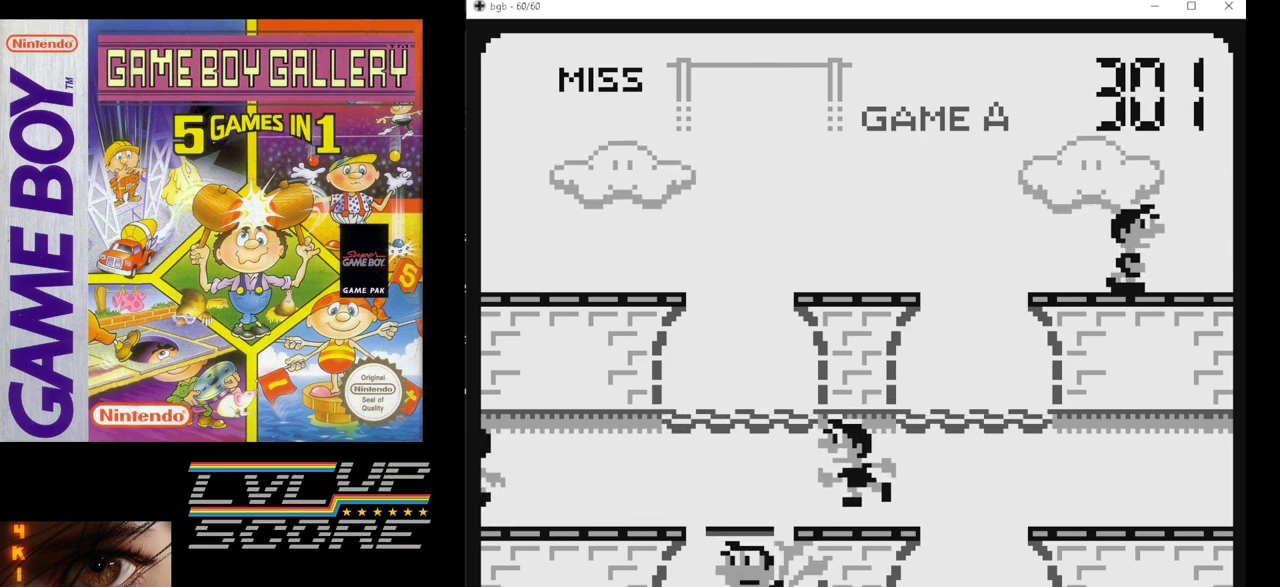
{"buttons": [], "events": []}
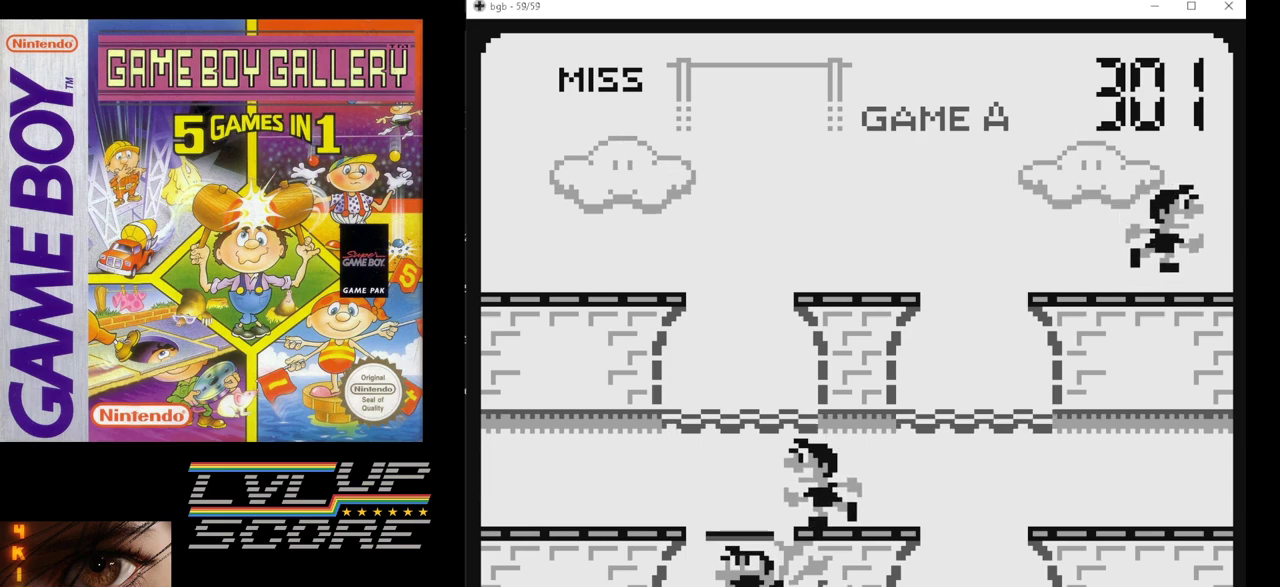
{"buttons": [], "events": []}
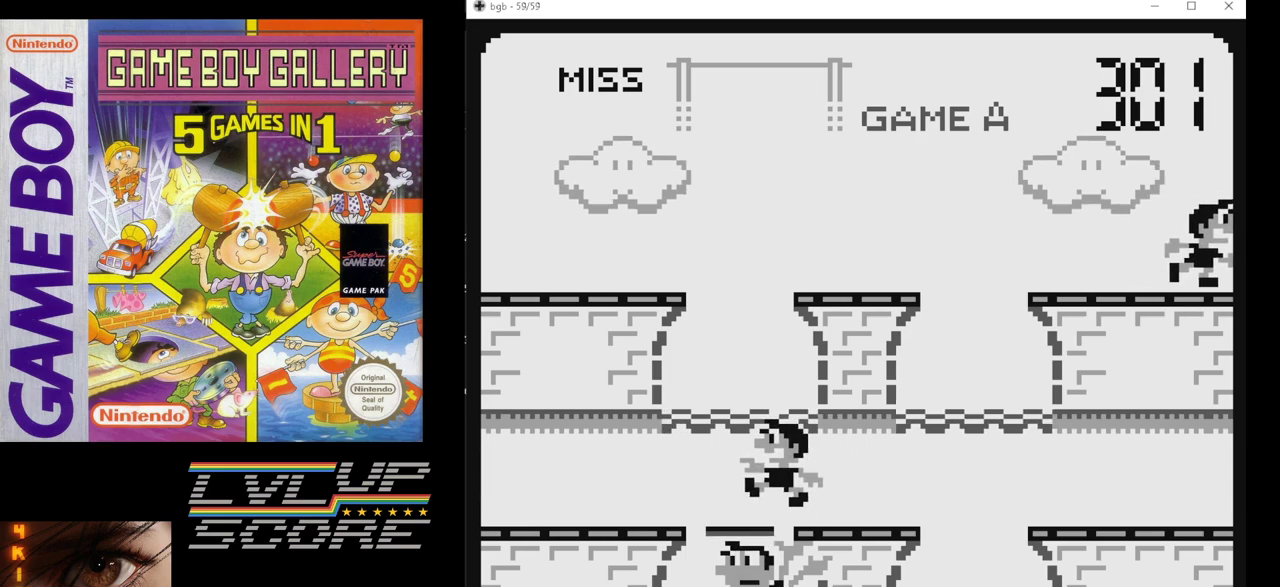
{"buttons": [], "events": []}
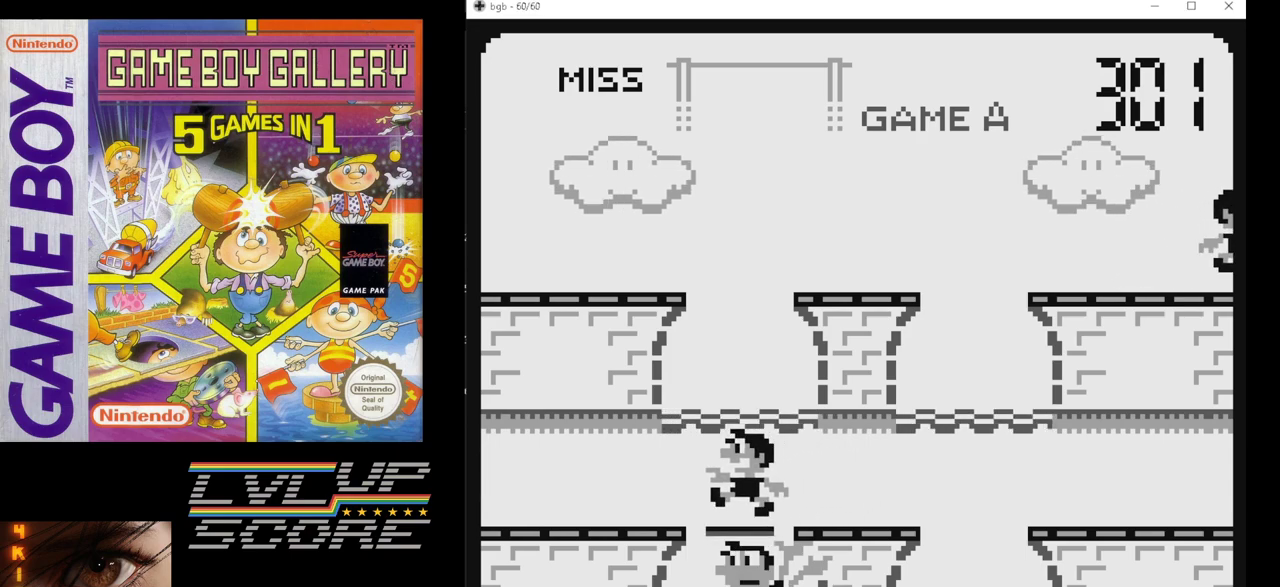
{"buttons": [], "events": []}
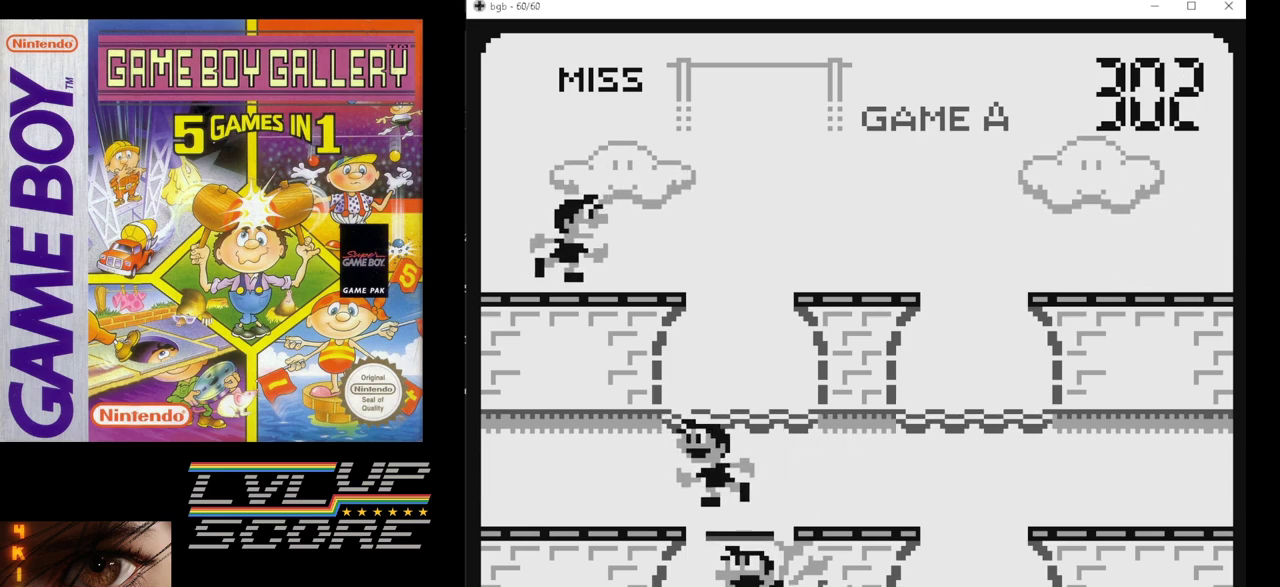
{"buttons": [], "events": [[217, "DPAD_UP", "down"], [300, "DPAD_UP", "up"]]}
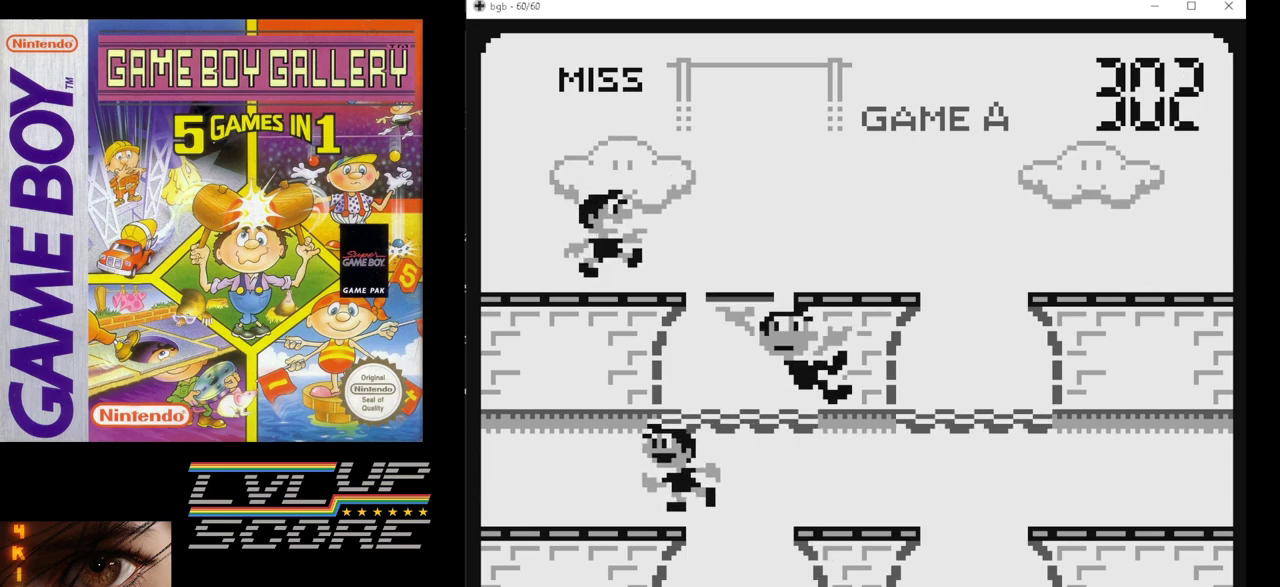
{"buttons": [], "events": []}
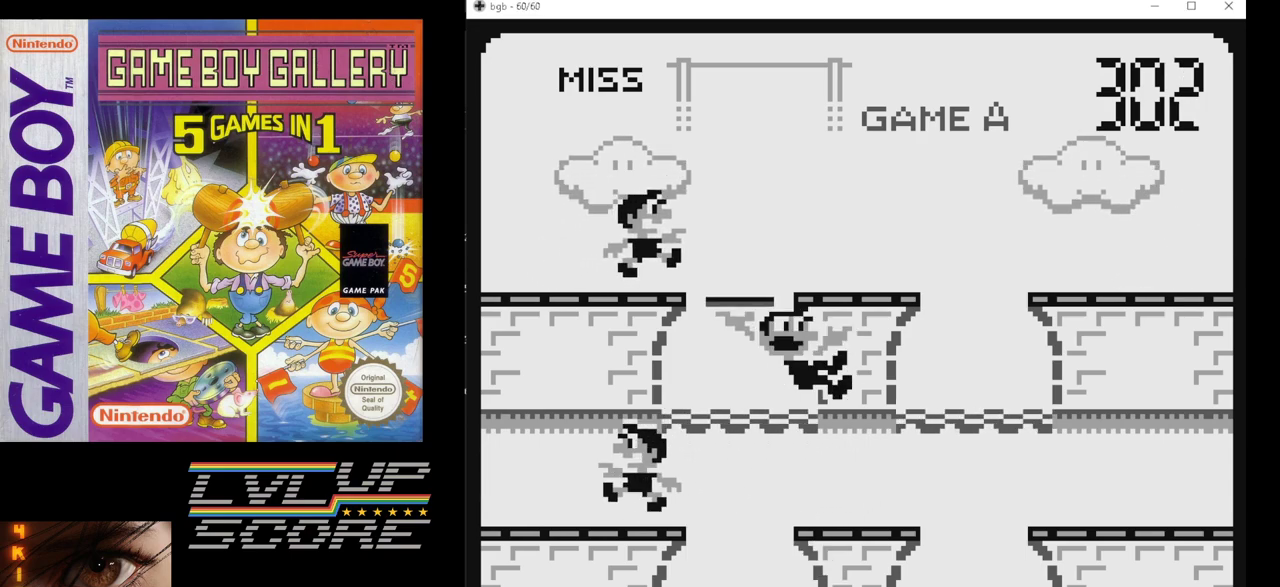
{"buttons": [], "events": []}
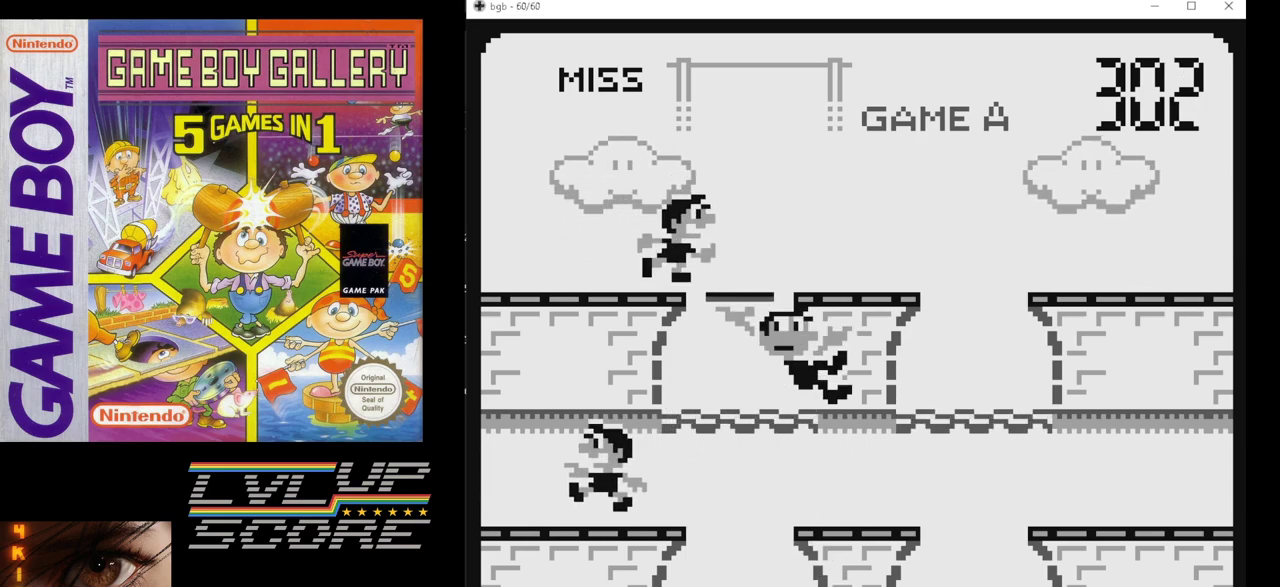
{"buttons": [], "events": []}
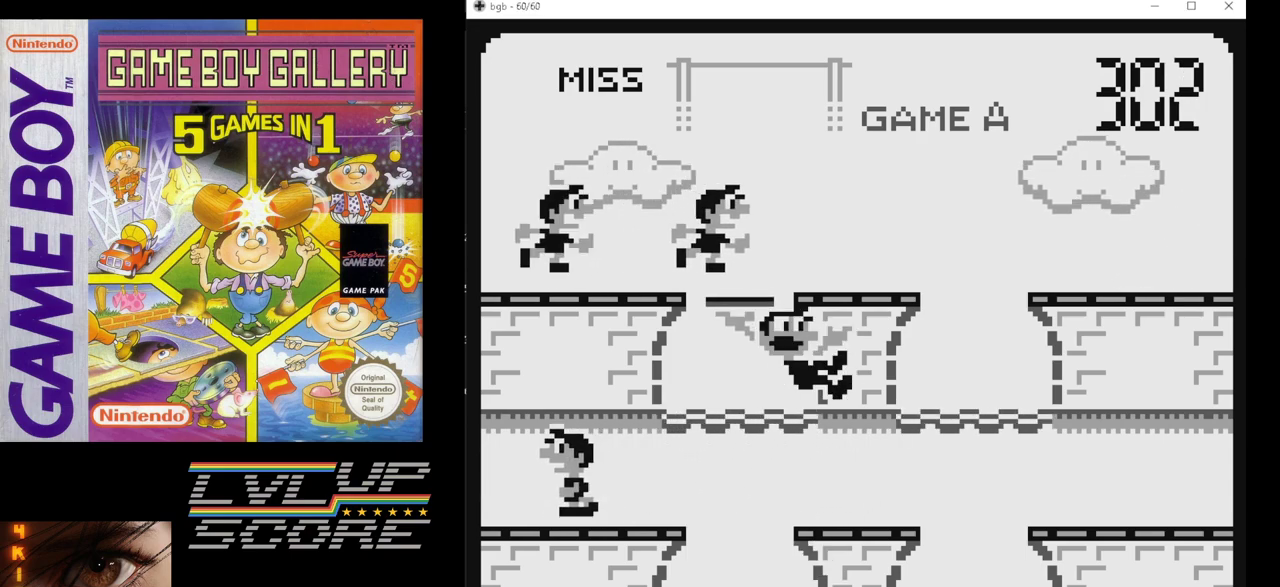
{"buttons": [], "events": []}
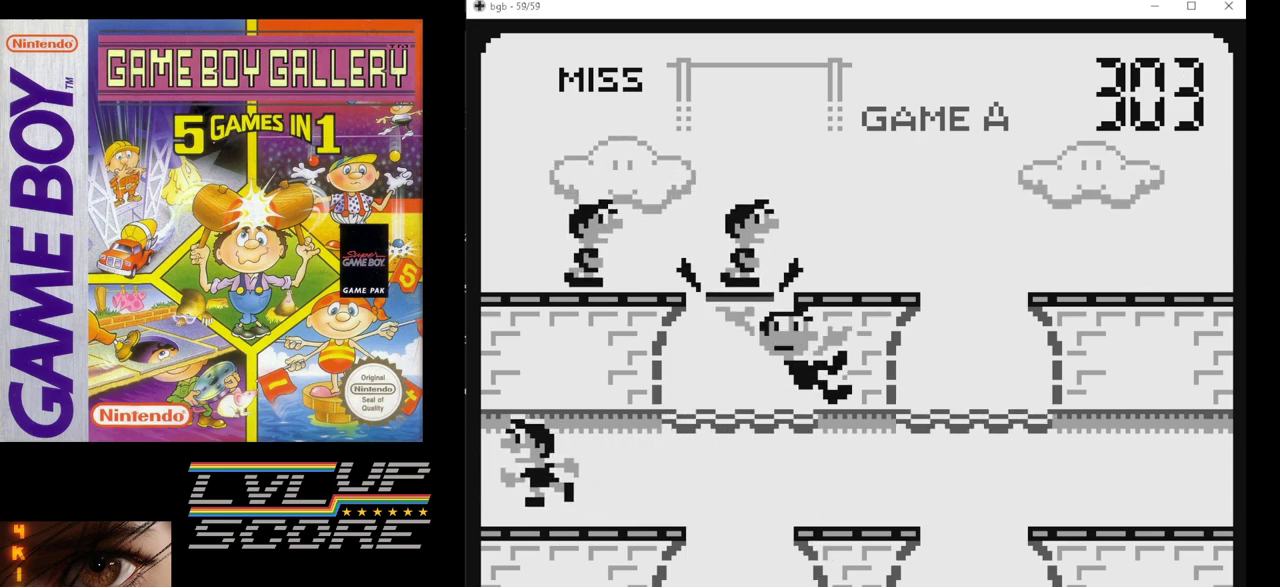
{"buttons": [], "events": []}
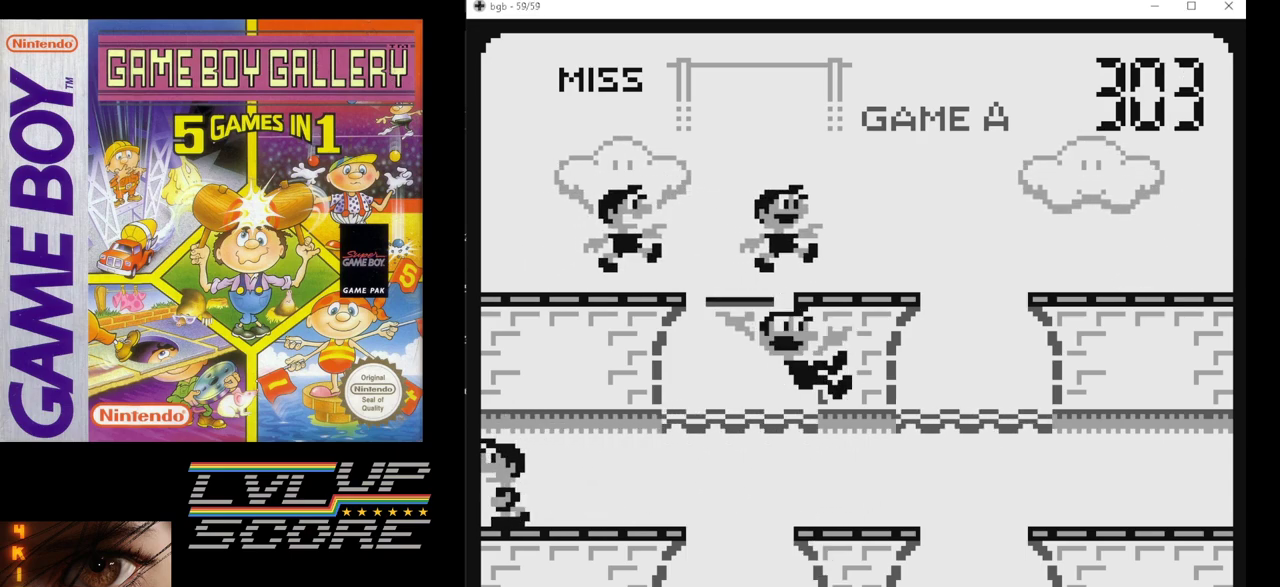
{"buttons": [], "events": []}